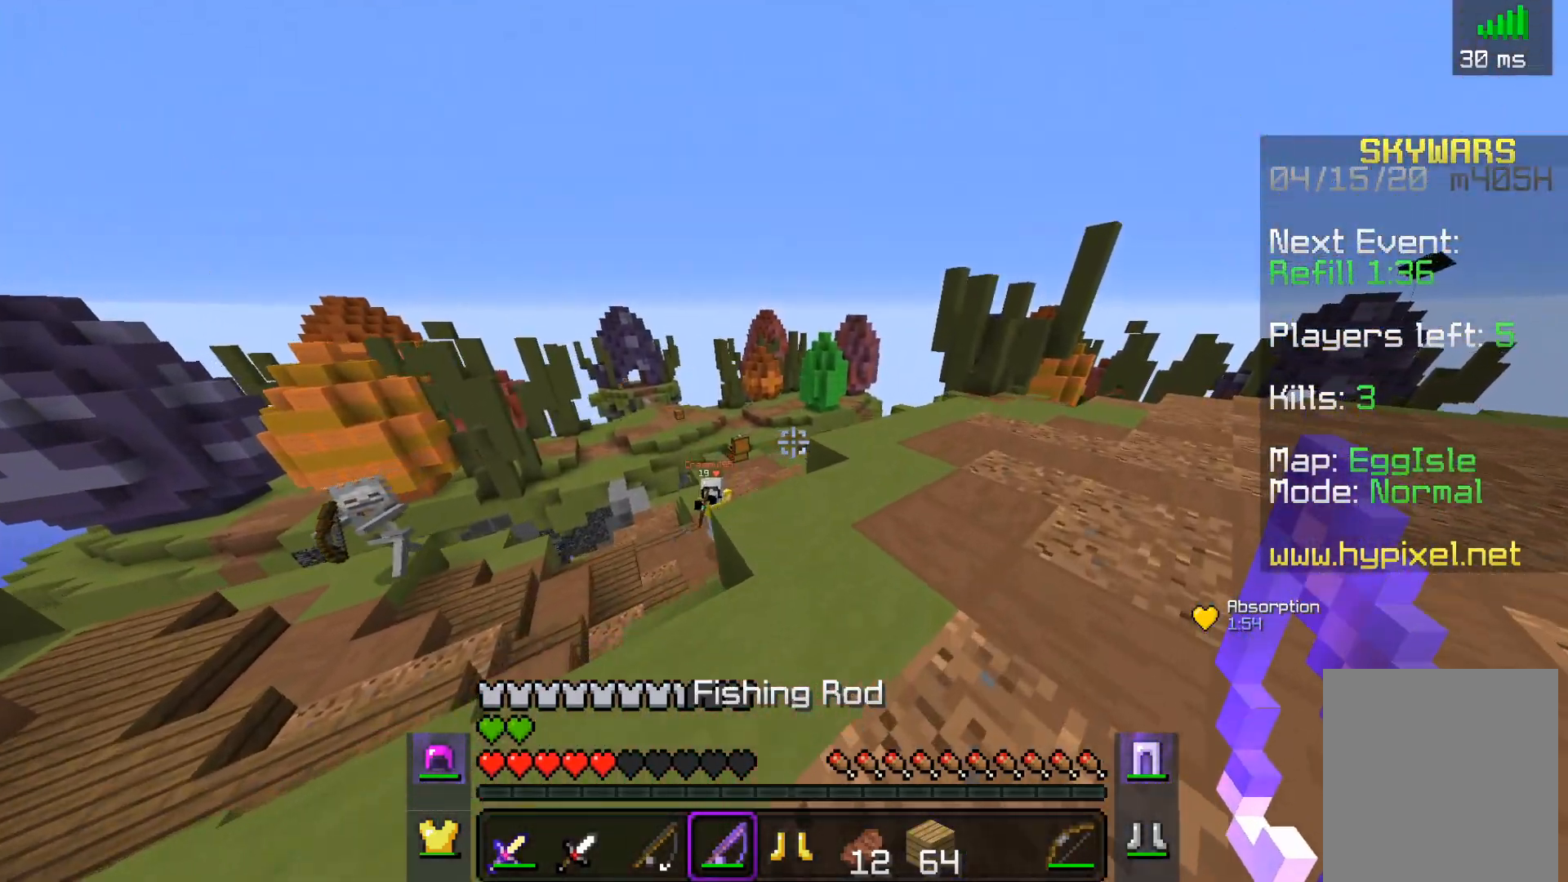
Gameplay with keyboard and mouse; each line is a JSON object with the keys and mouse buttons held at the frame after it. "events" lists presses ("down") and releases ("up") of "a", "d", "s", "space", "w", "mouse_left" and "mouse_right" between this image and that frame as [ms after this image, input, new state], when the widget could be followed in between. "mouse_left", "mouse_right" = the "left", "right" buttons of the "mouse" list. No other keys are recorded. Fast repeated clicks can show as one long hold. Mouse movement is not recorded.
{"keys": ["a", "d", "w"], "mouse": [], "events": [[467, "a", "down"]]}
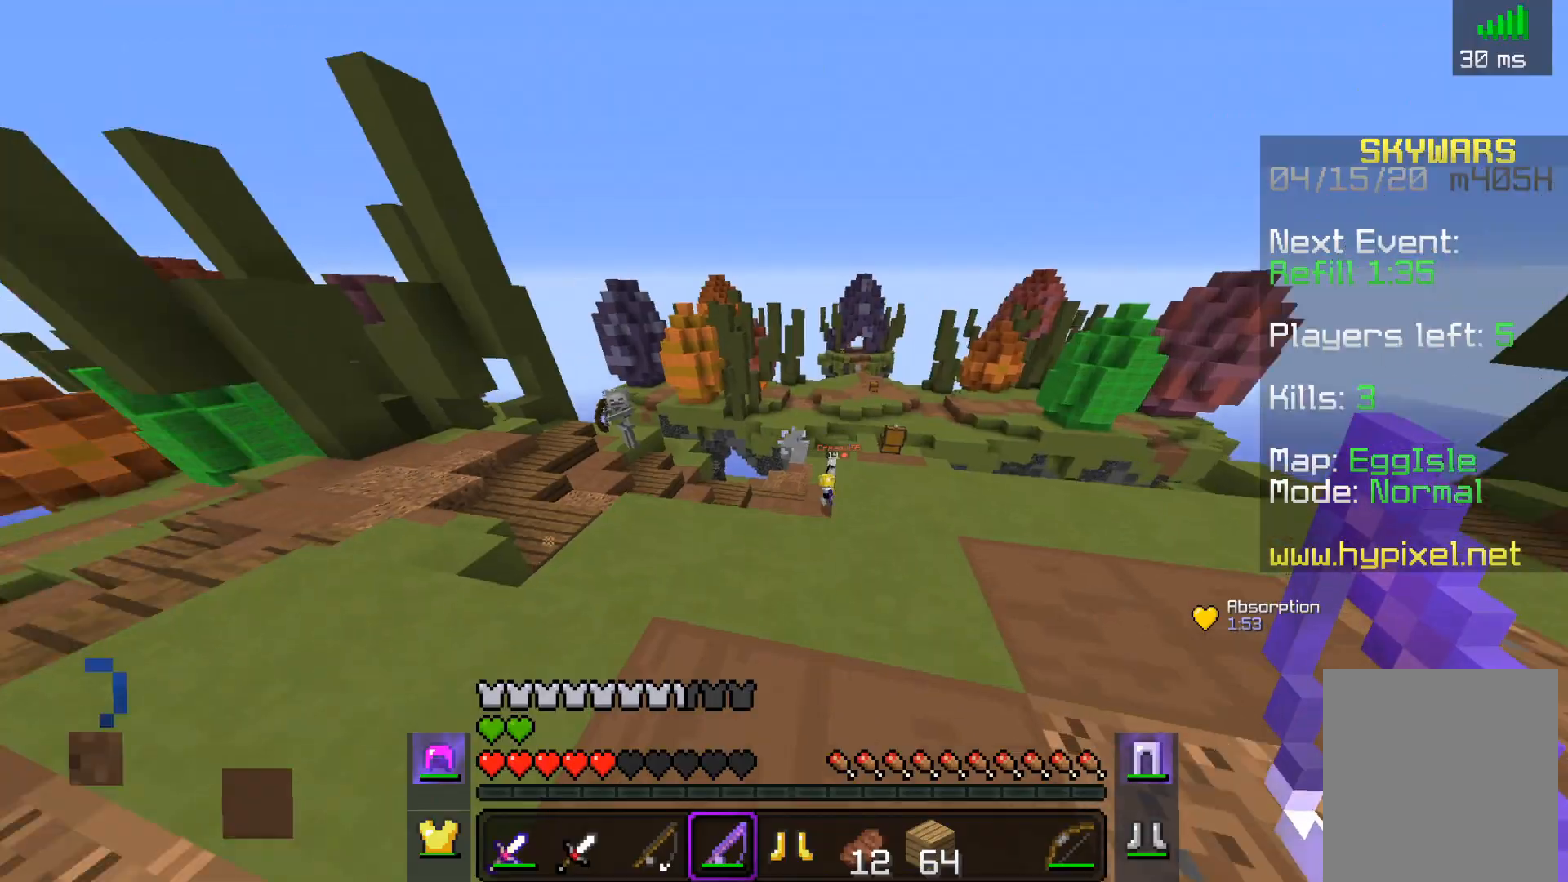
{"keys": ["a", "w"], "mouse": [], "events": [[33, "d", "up"]]}
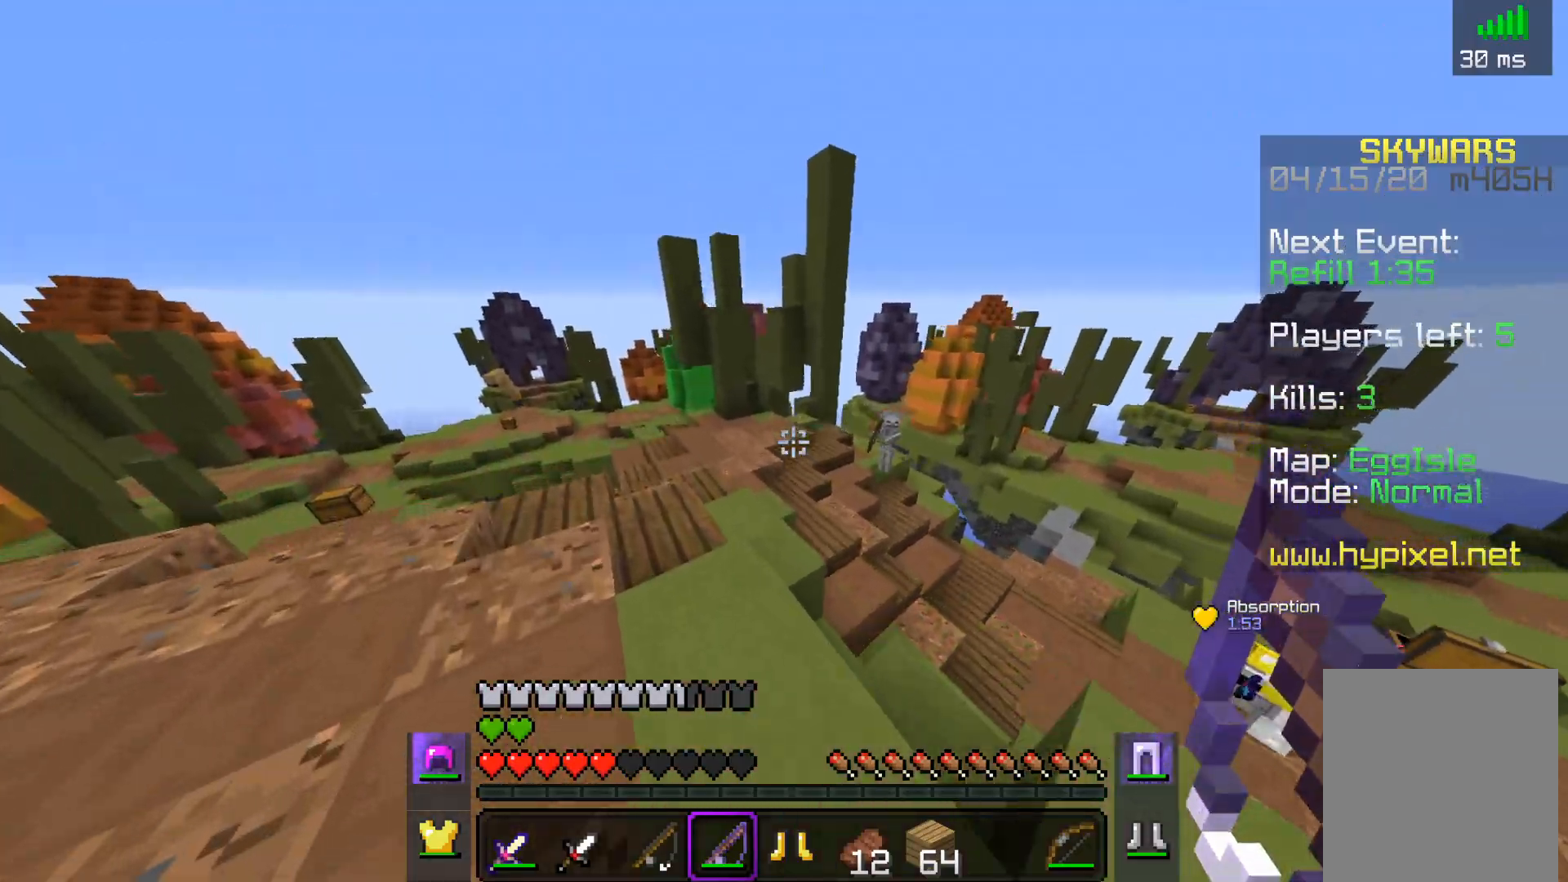
{"keys": ["a", "w"], "mouse": [], "events": []}
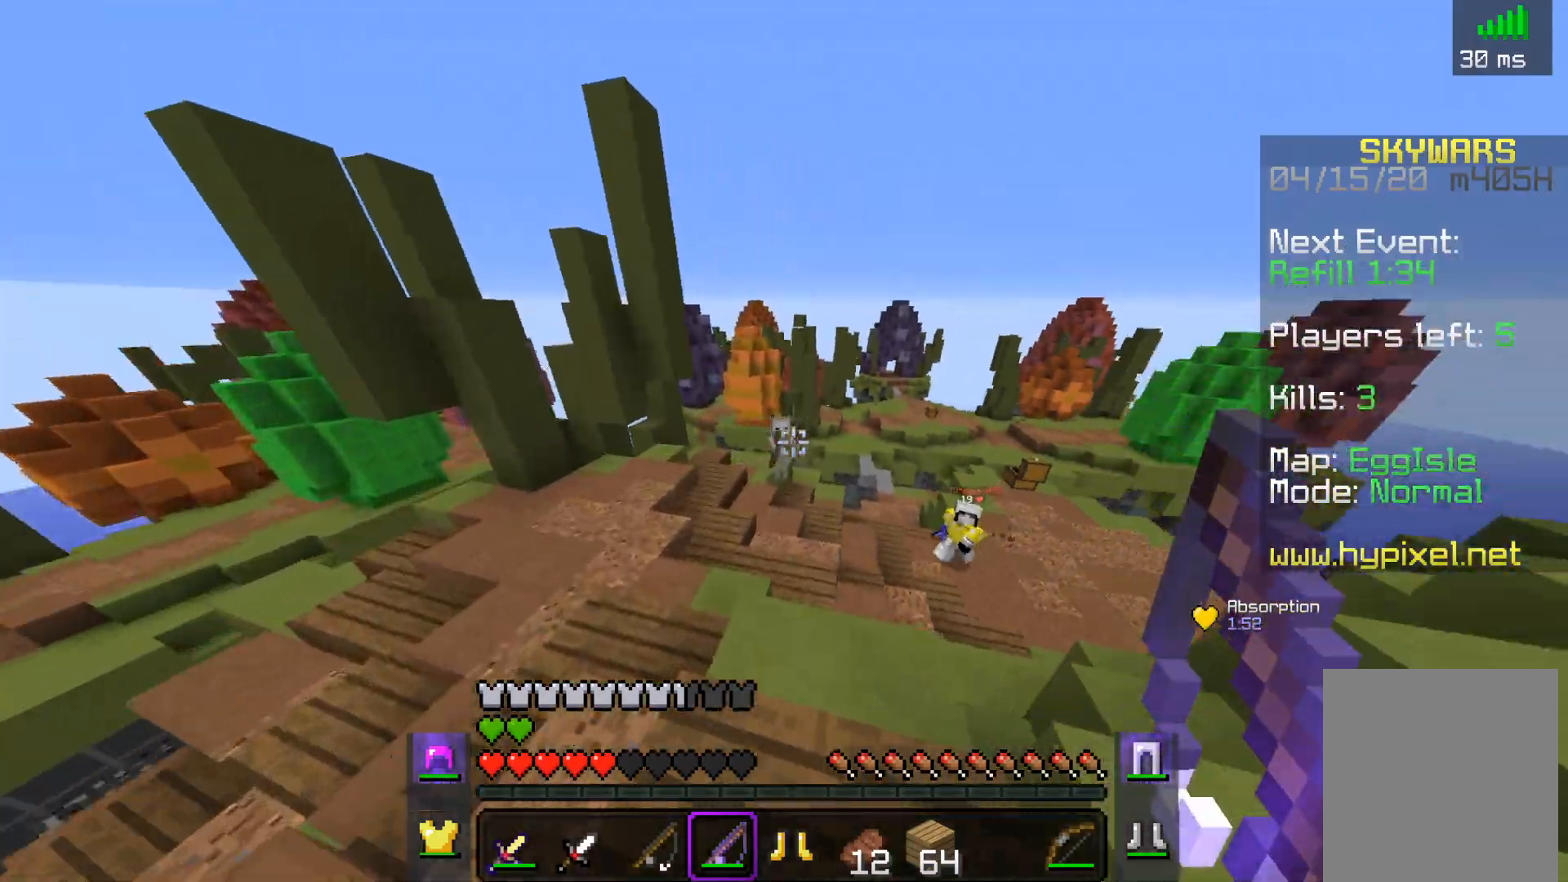
{"keys": ["w"], "mouse": [], "events": [[117, "space", "down"], [167, "a", "up"], [433, "space", "up"]]}
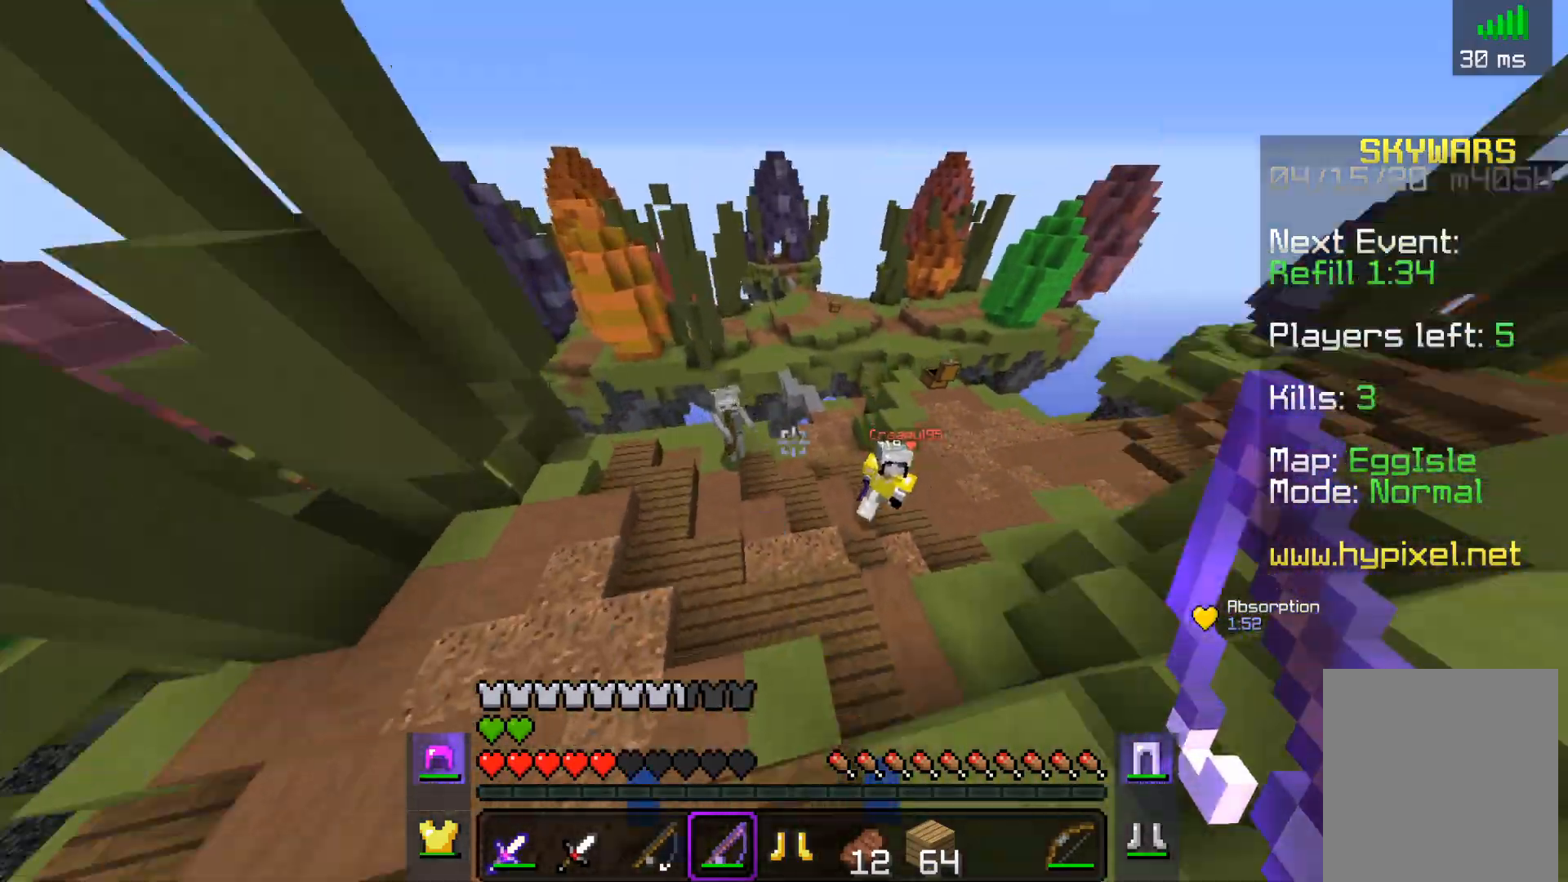
{"keys": ["w"], "mouse": ["left"], "events": [[17, "d", "down"], [217, "mouse_left", "down"], [383, "d", "up"]]}
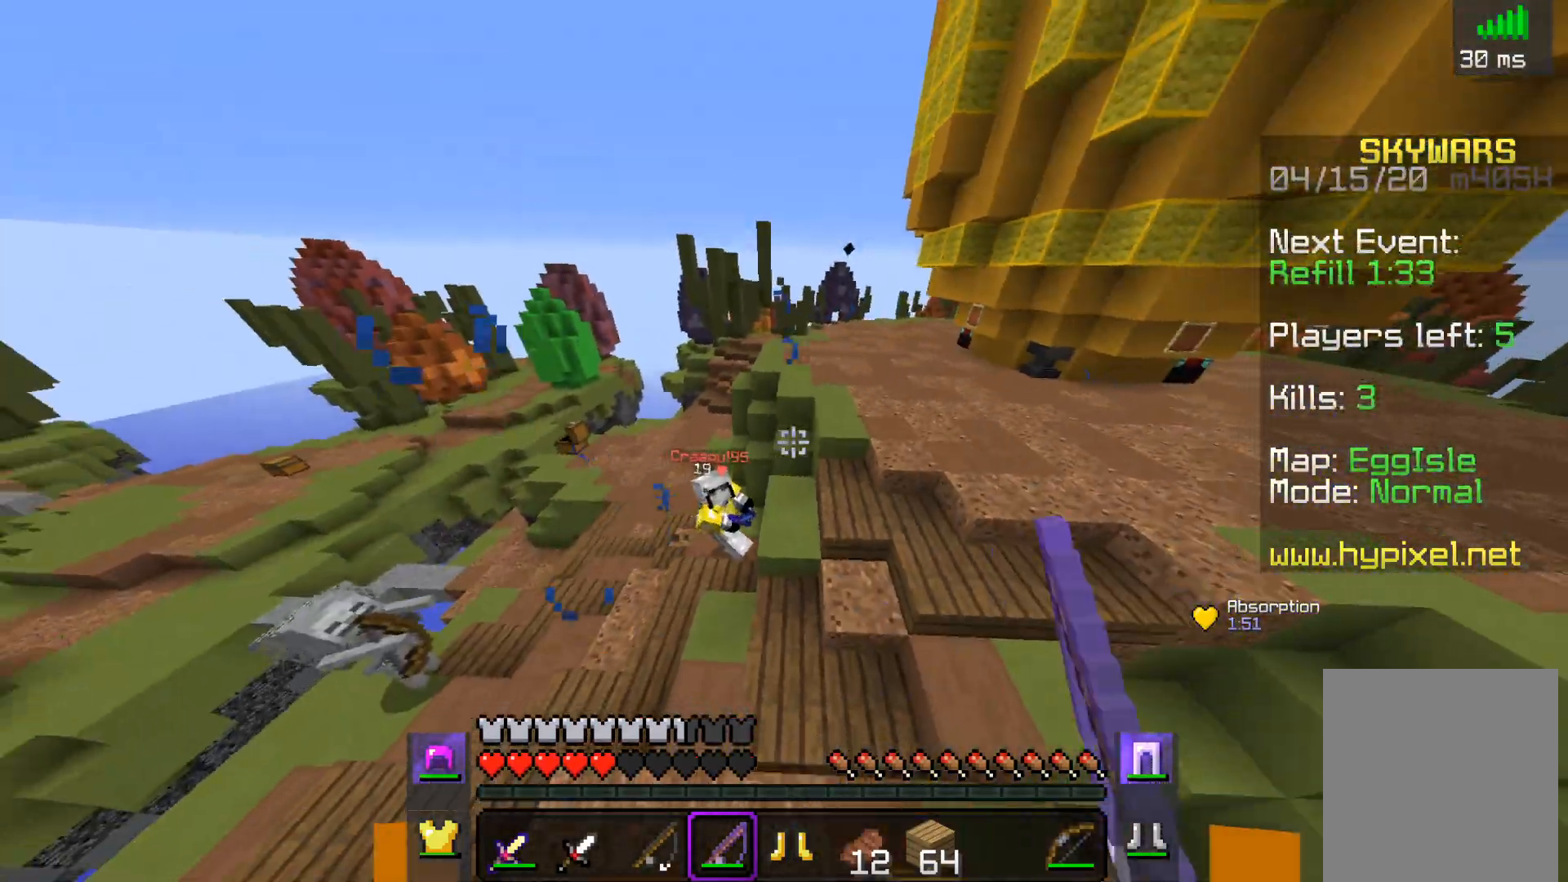
{"keys": ["d", "w"], "mouse": [], "events": [[183, "mouse_left", "up"], [317, "d", "down"]]}
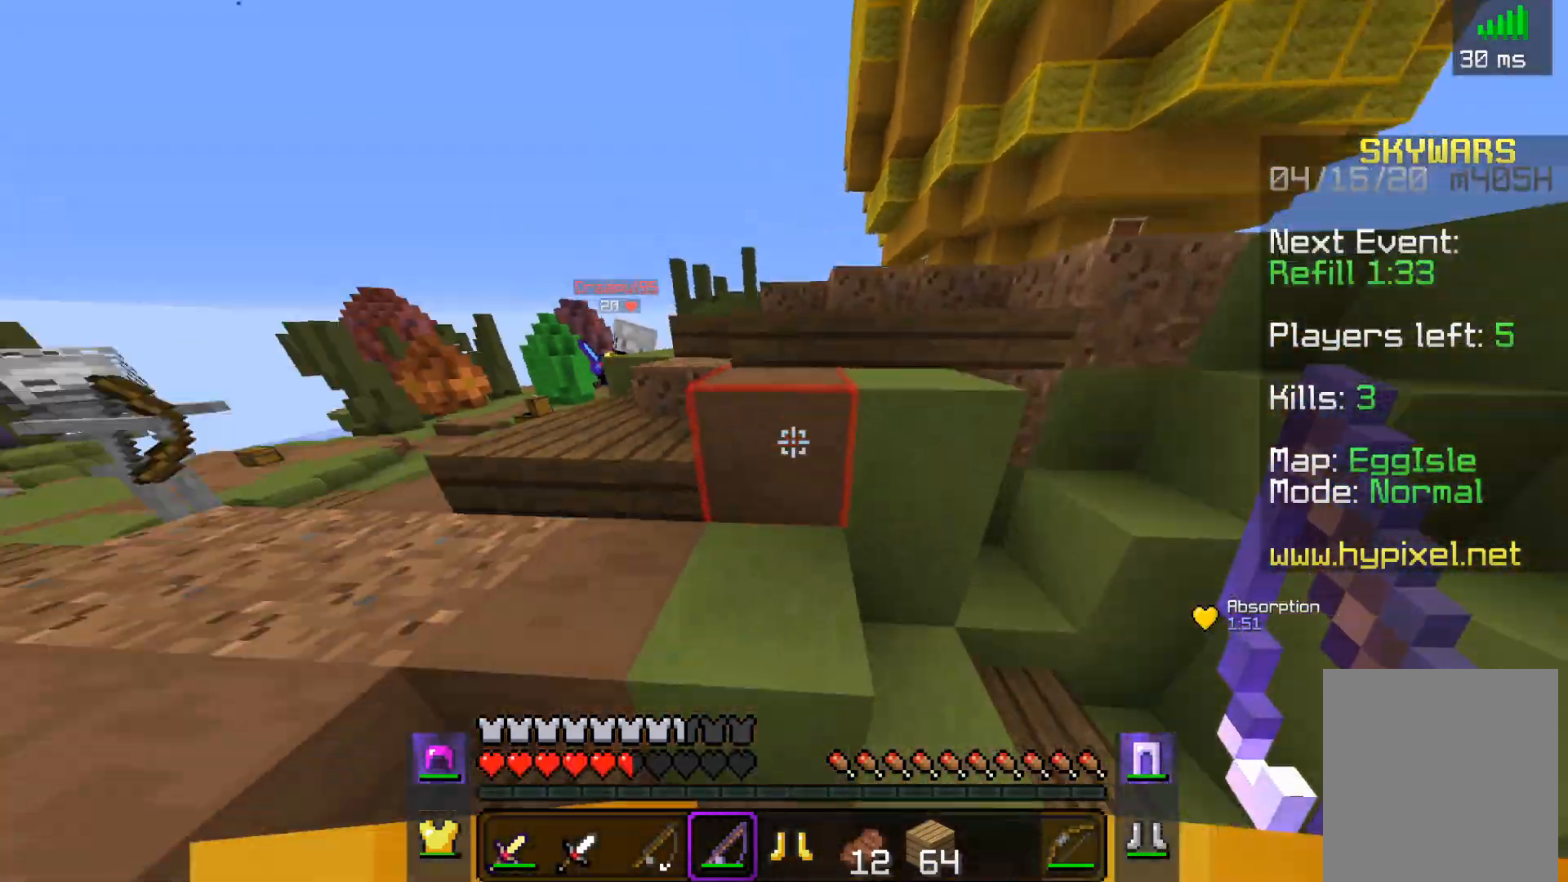
{"keys": ["space", "w"], "mouse": ["left"], "events": [[283, "d", "up"], [417, "space", "down"], [467, "mouse_left", "down"]]}
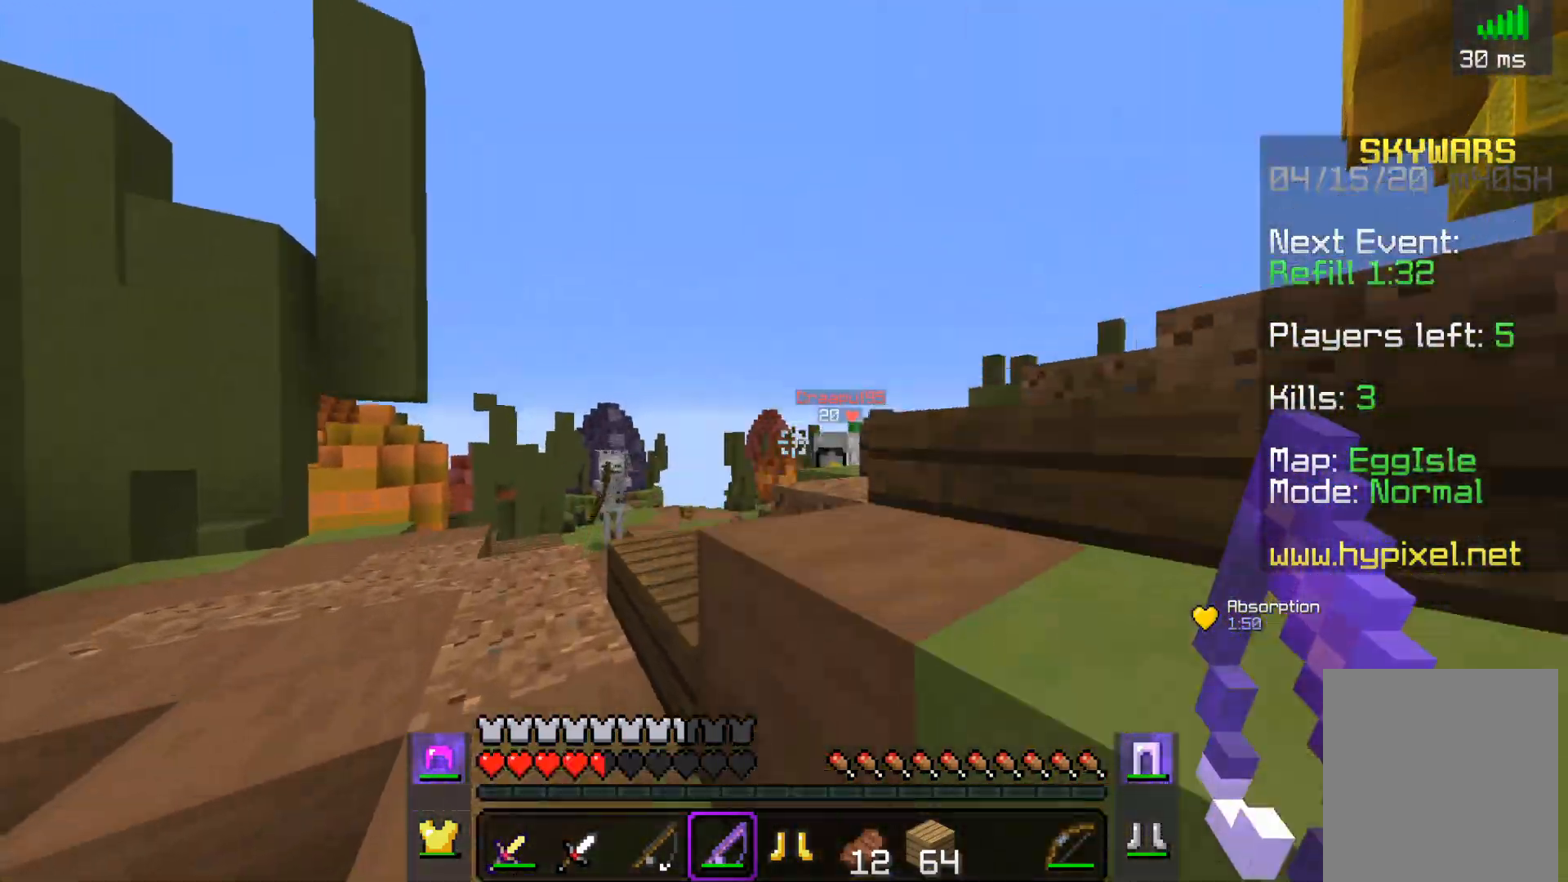
{"keys": ["a", "w"], "mouse": ["left"], "events": [[67, "a", "down"], [67, "mouse_left", "up"], [167, "mouse_left", "down"], [167, "space", "up"], [333, "mouse_left", "up"], [367, "mouse_left", "down"]]}
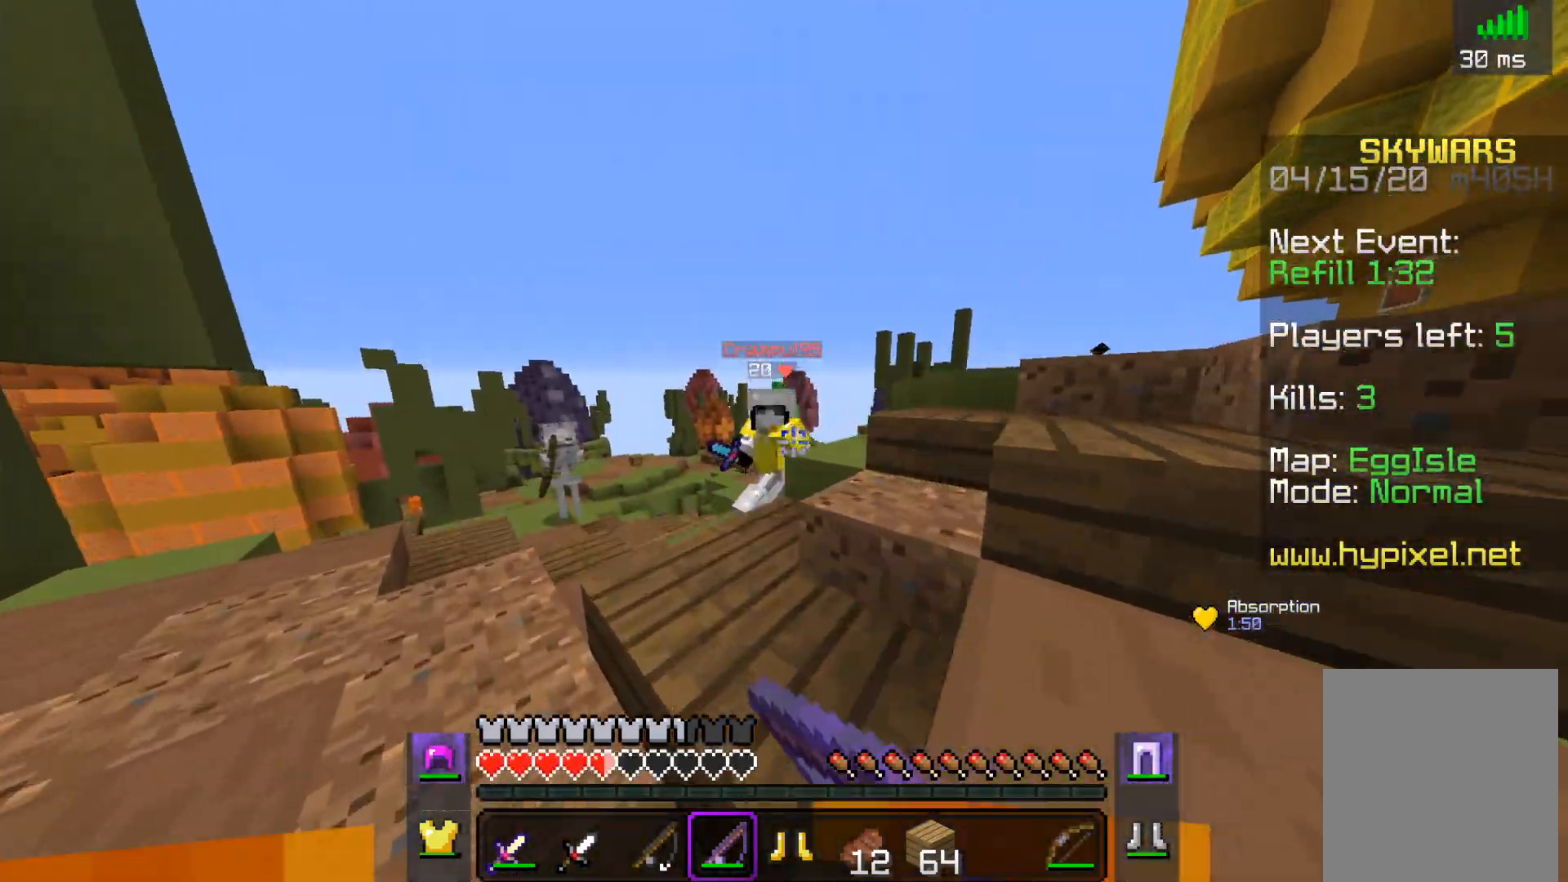
{"keys": ["w"], "mouse": ["left"], "events": [[33, "mouse_left", "up"], [67, "mouse_left", "down"], [117, "a", "up"]]}
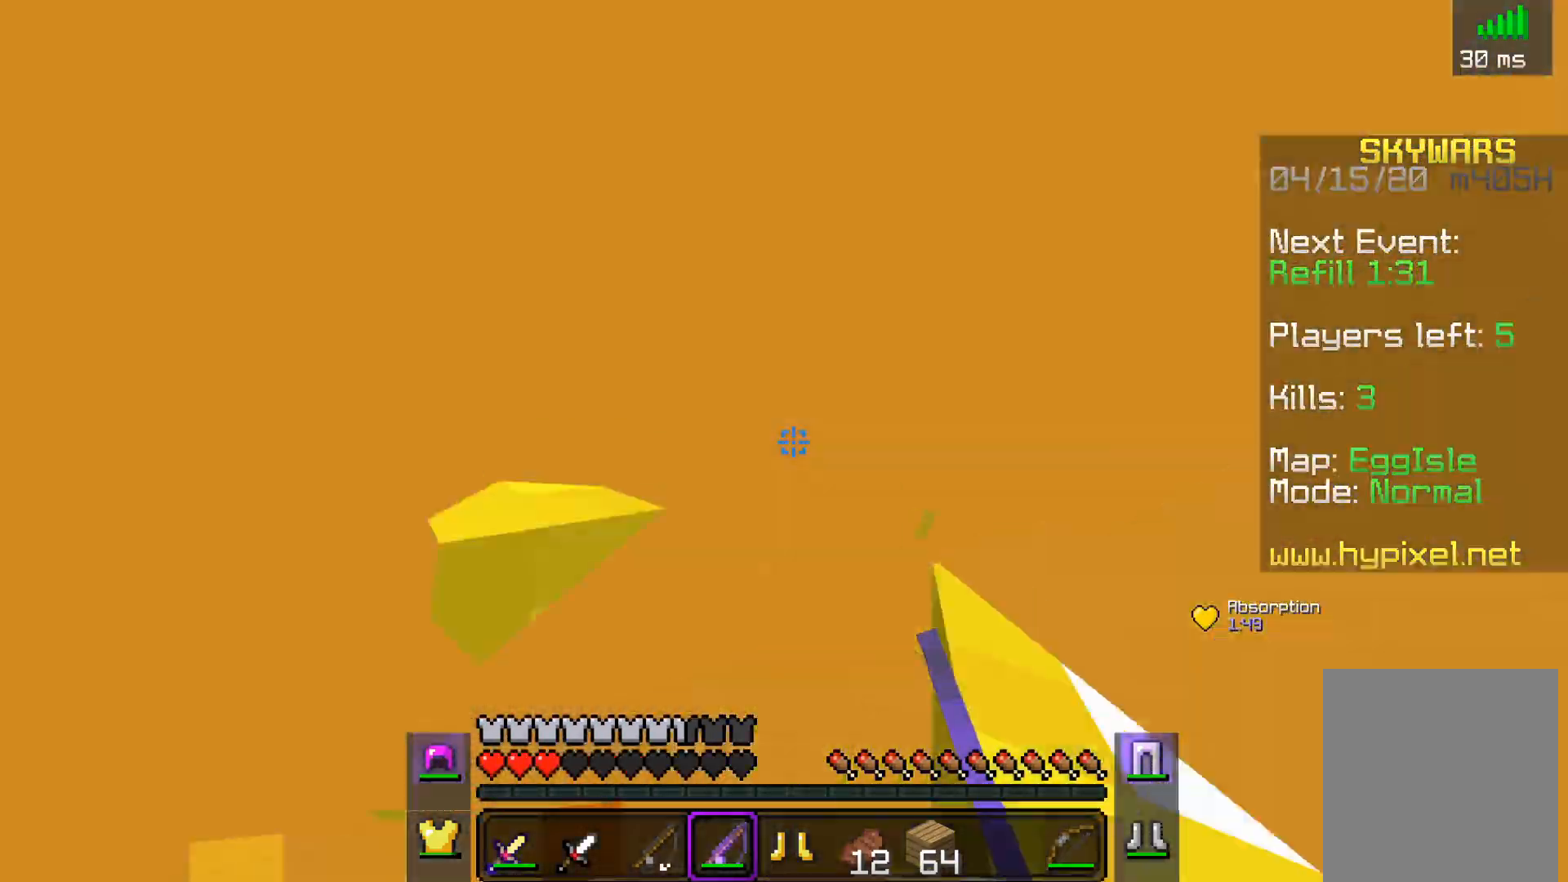
{"keys": ["w"], "mouse": ["left"], "events": [[67, "a", "down"], [283, "mouse_left", "up"], [317, "mouse_left", "down"], [483, "a", "up"]]}
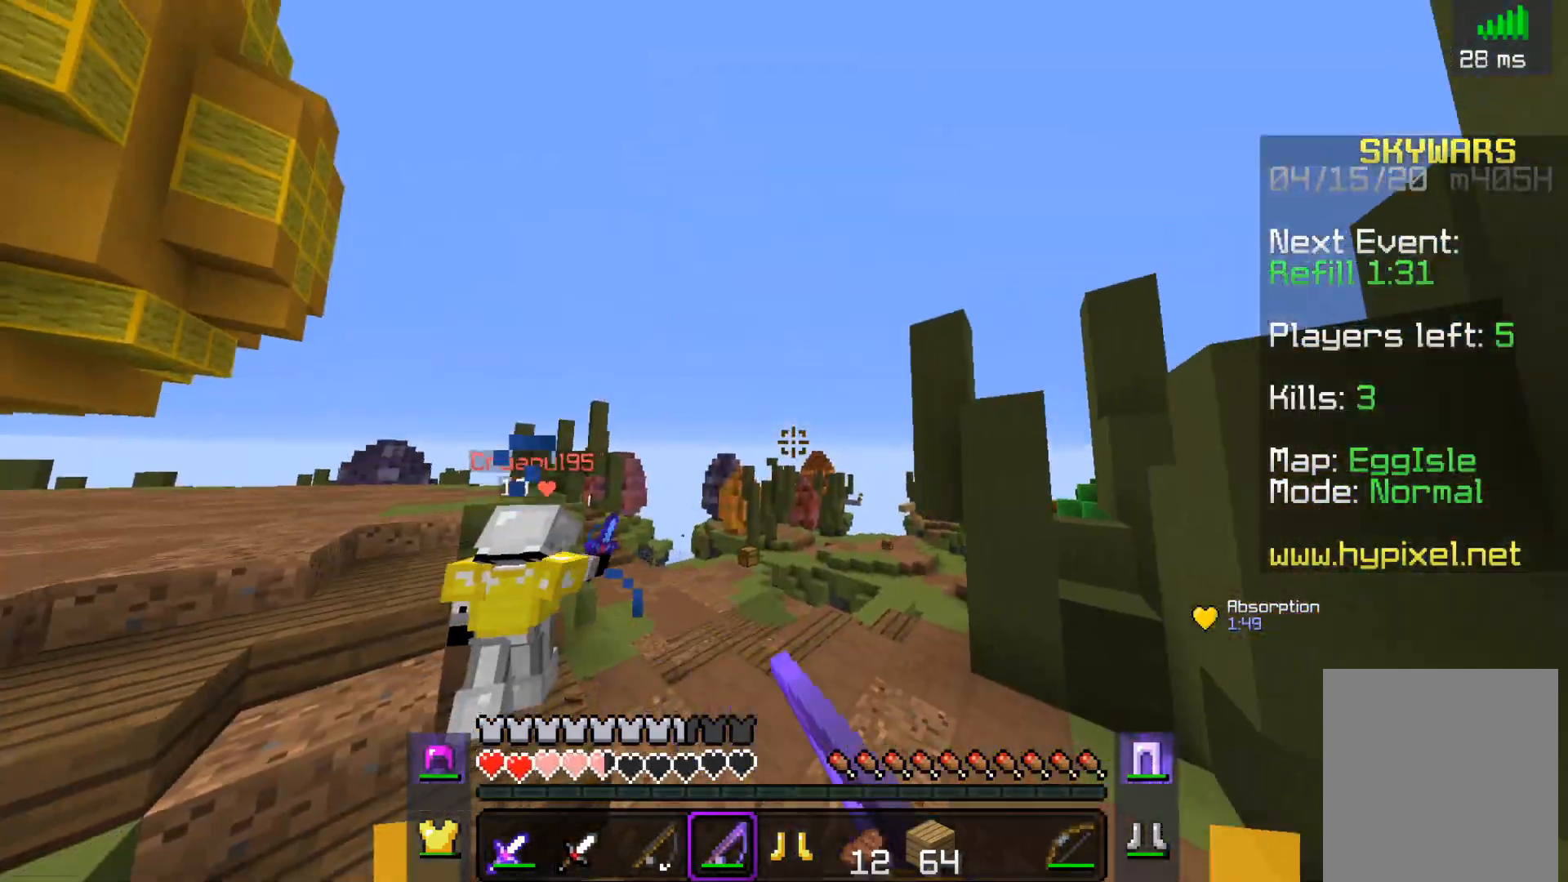
{"keys": ["a", "w"], "mouse": [], "events": [[333, "mouse_left", "up"], [417, "a", "down"]]}
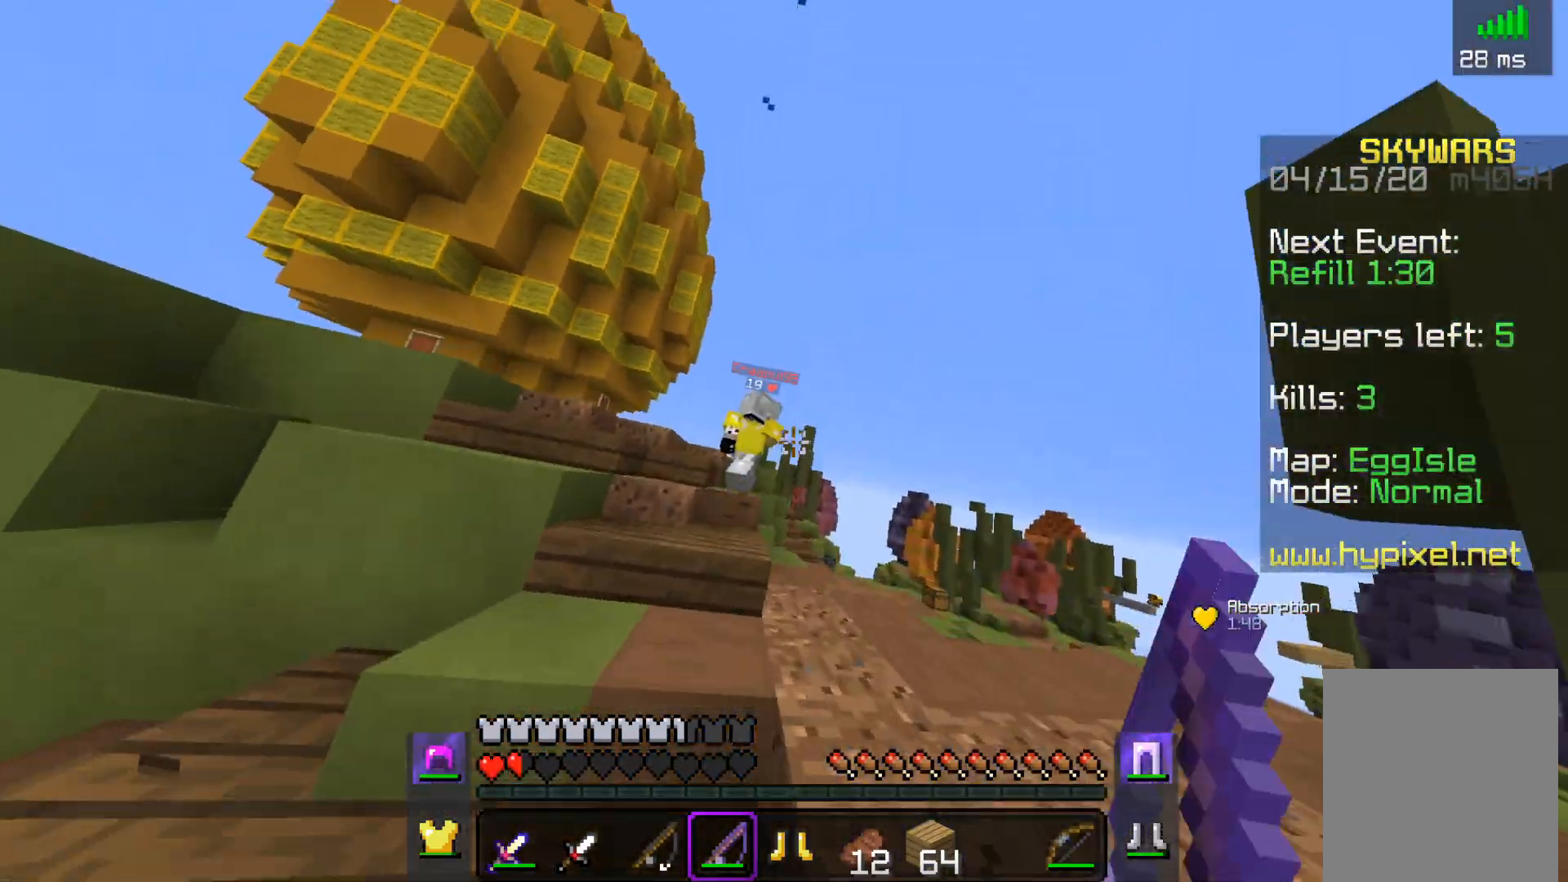
{"keys": ["w"], "mouse": [], "events": [[117, "mouse_left", "down"], [283, "mouse_left", "up"], [317, "mouse_left", "down"], [383, "a", "up"], [483, "mouse_left", "up"]]}
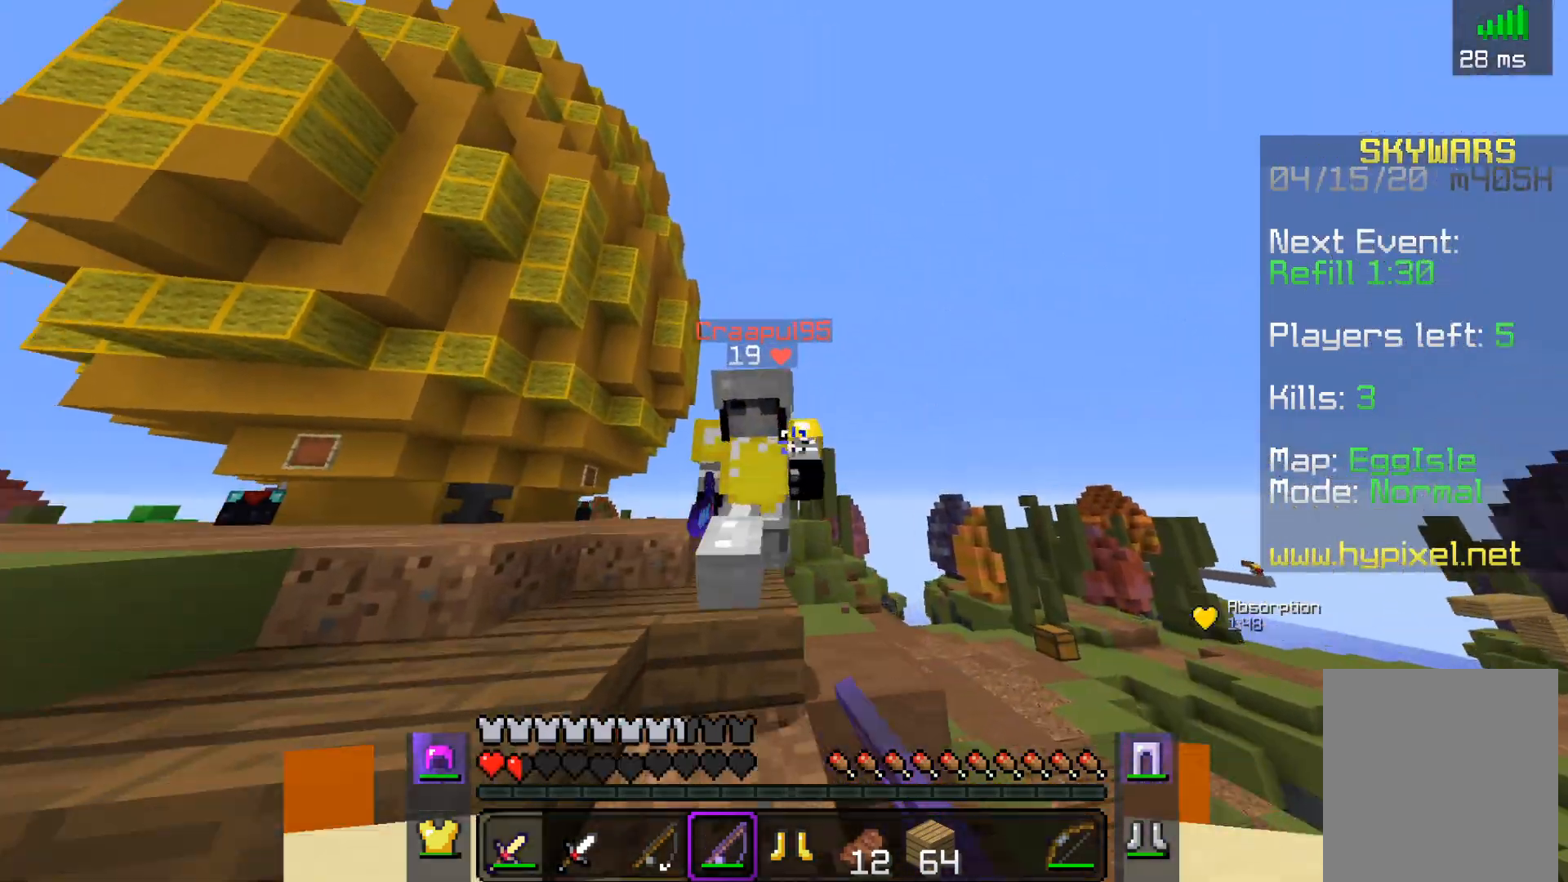
{"keys": ["a", "w"], "mouse": ["left"], "events": [[17, "mouse_left", "down"], [117, "a", "down"]]}
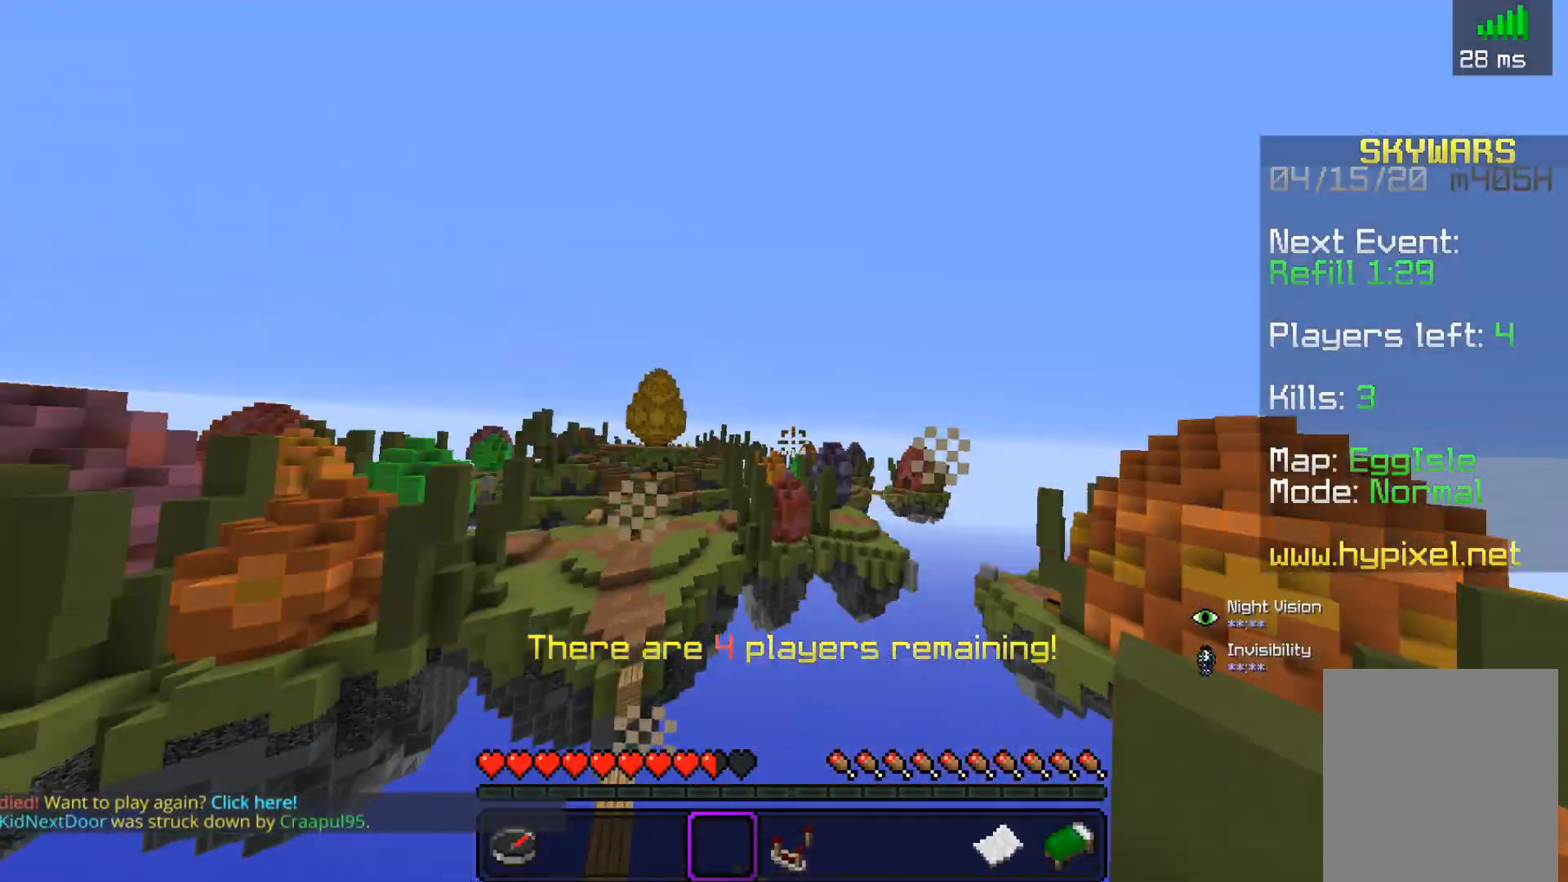
{"keys": ["w"], "mouse": [], "events": [[33, "mouse_left", "up"], [67, "mouse_left", "down"], [183, "mouse_left", "up"], [333, "a", "up"]]}
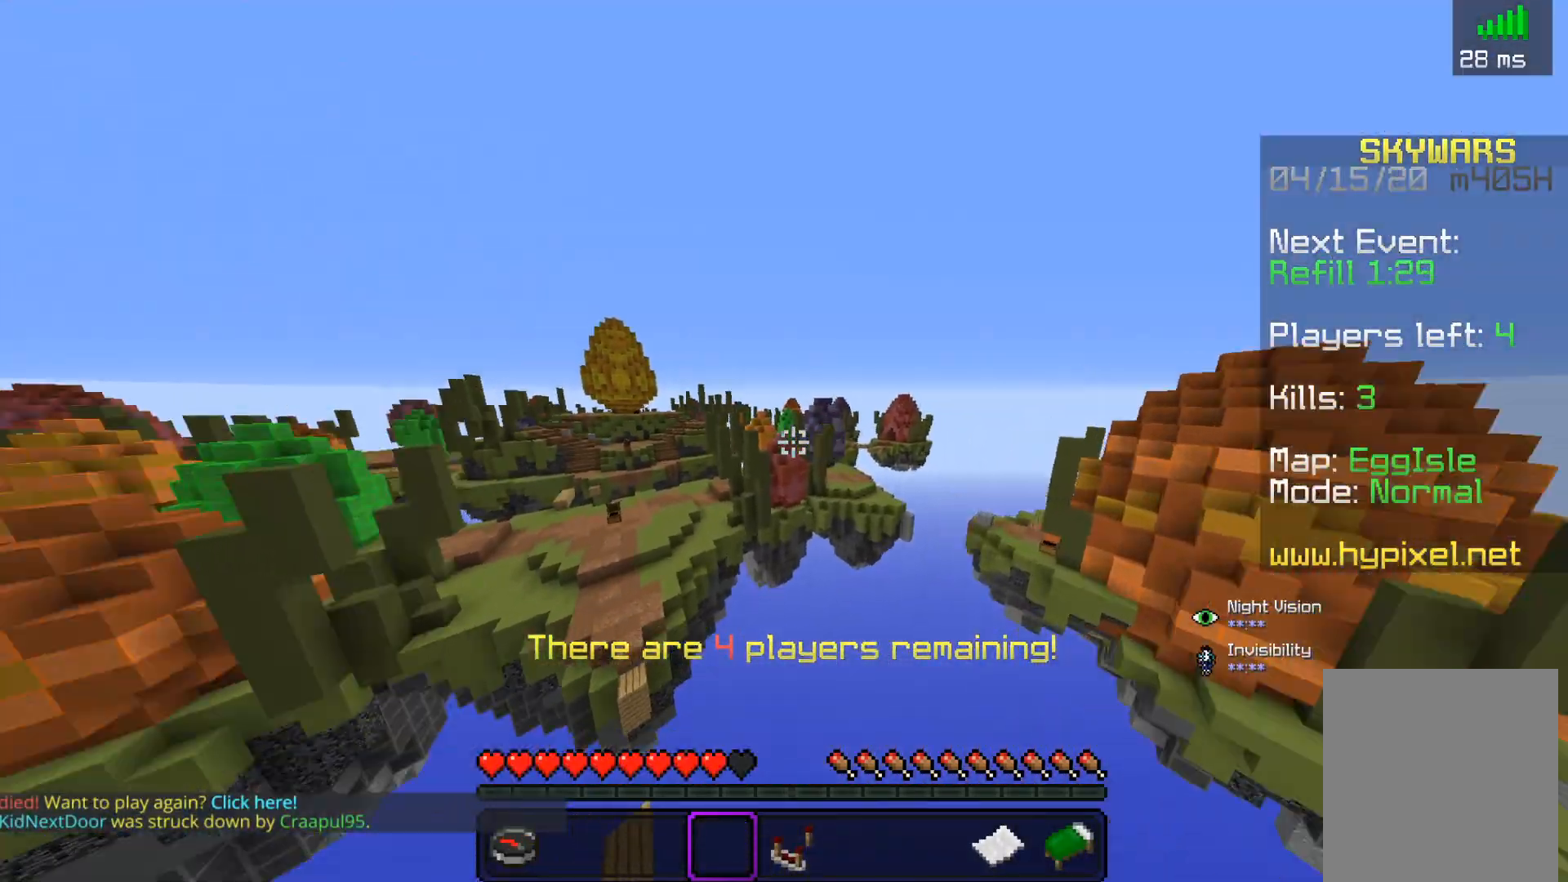
{"keys": [], "mouse": [], "events": [[333, "w", "up"]]}
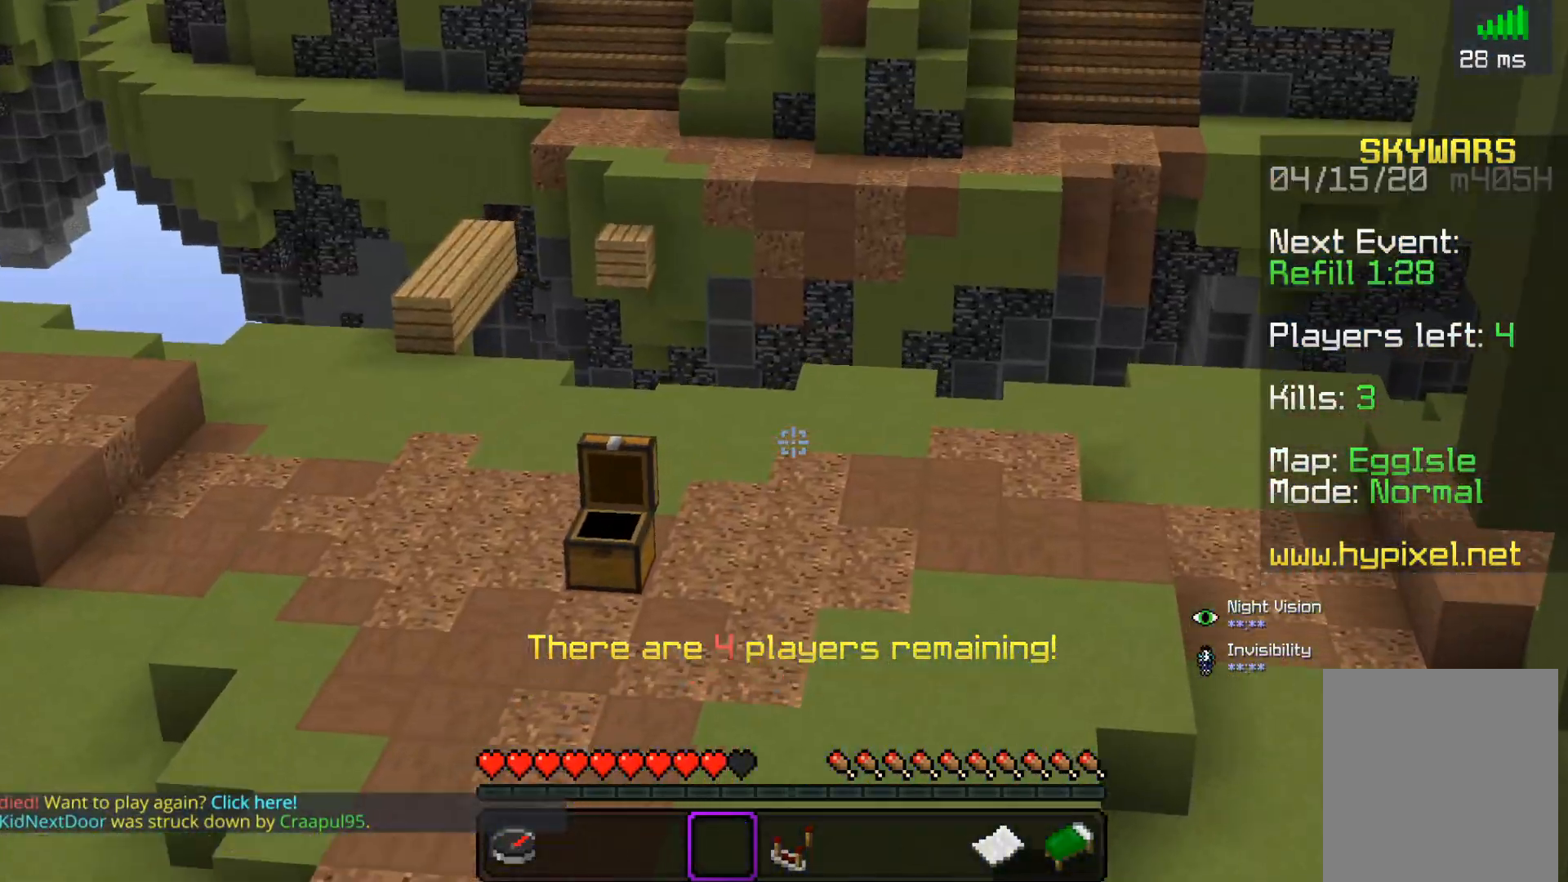
{"keys": [], "mouse": [], "events": [[117, "a", "down"], [117, "w", "down"], [250, "a", "up"], [250, "w", "up"]]}
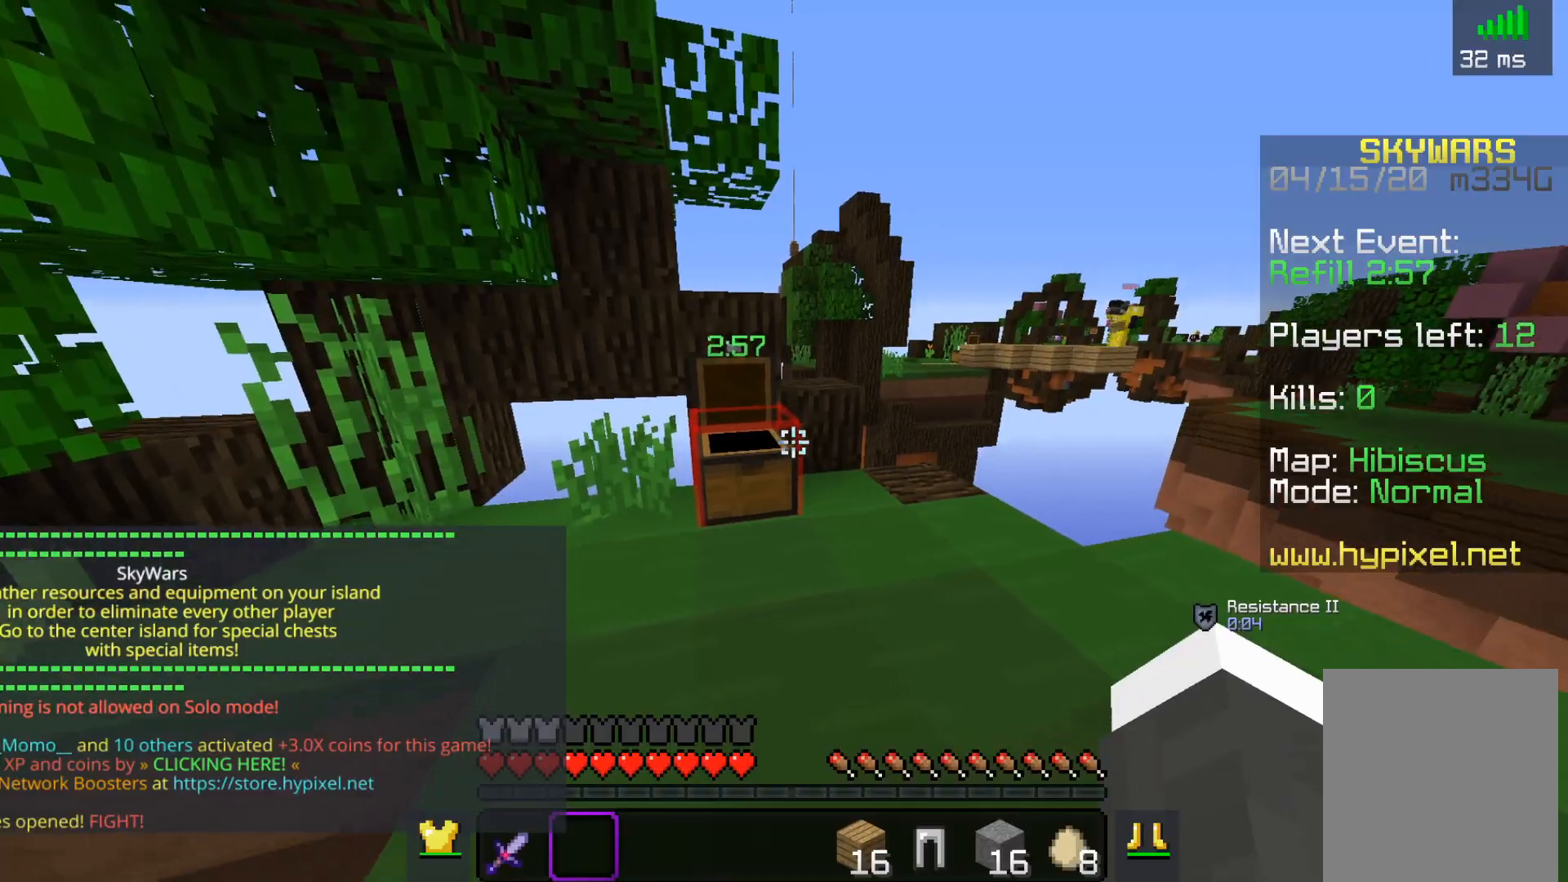
{"keys": [], "mouse": [], "events": [[83, "d", "down"], [267, "w", "down"], [483, "d", "up"], [483, "w", "up"]]}
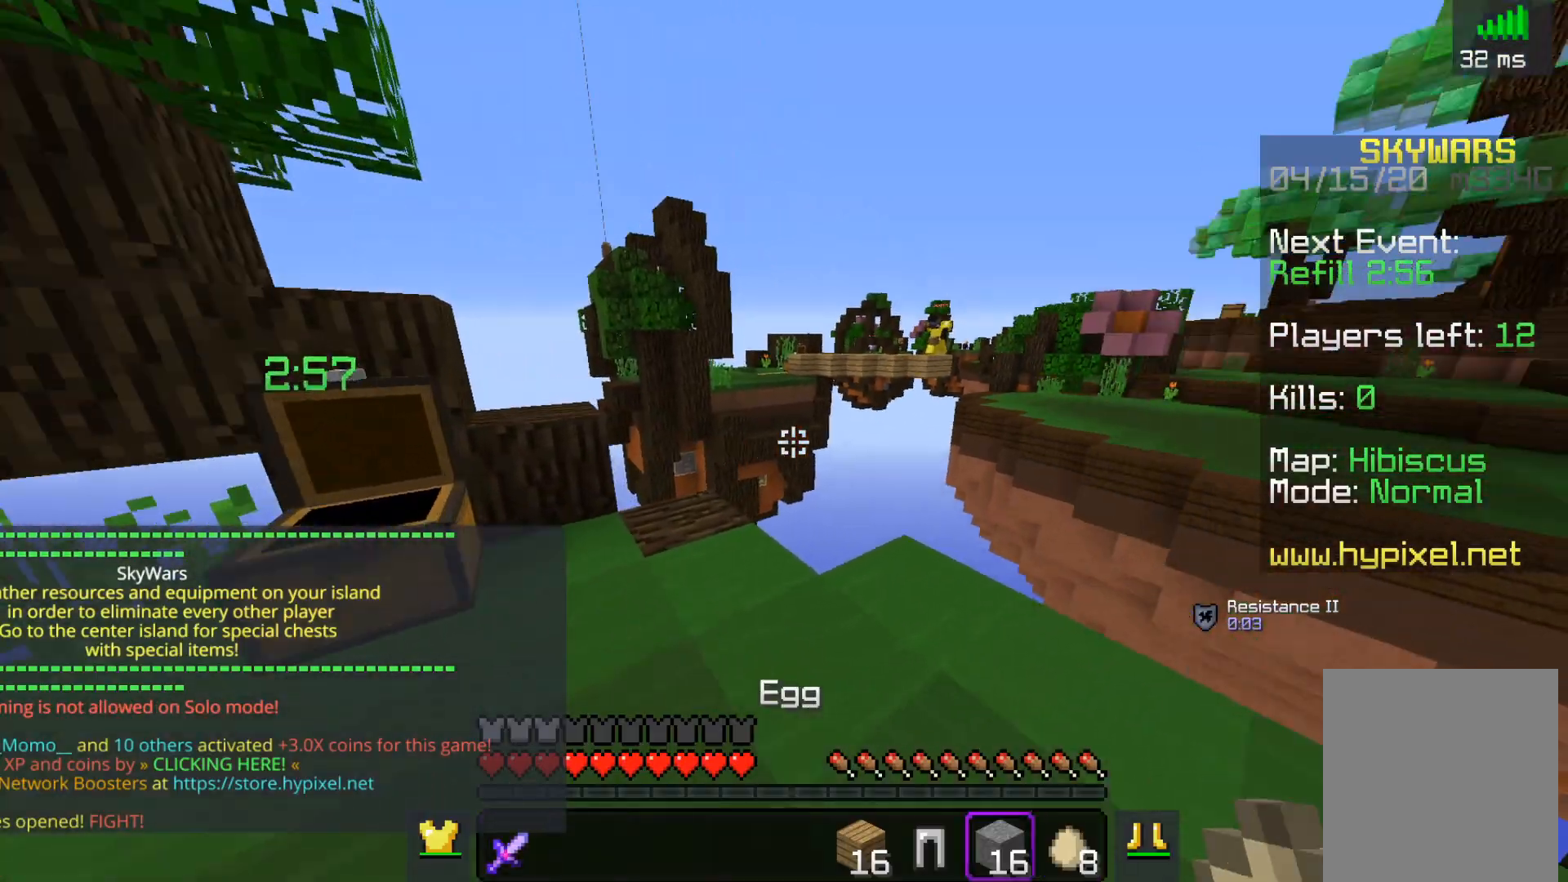
{"keys": ["d"], "mouse": [], "events": [[283, "mouse_right", "down"], [450, "mouse_right", "up"], [483, "d", "down"]]}
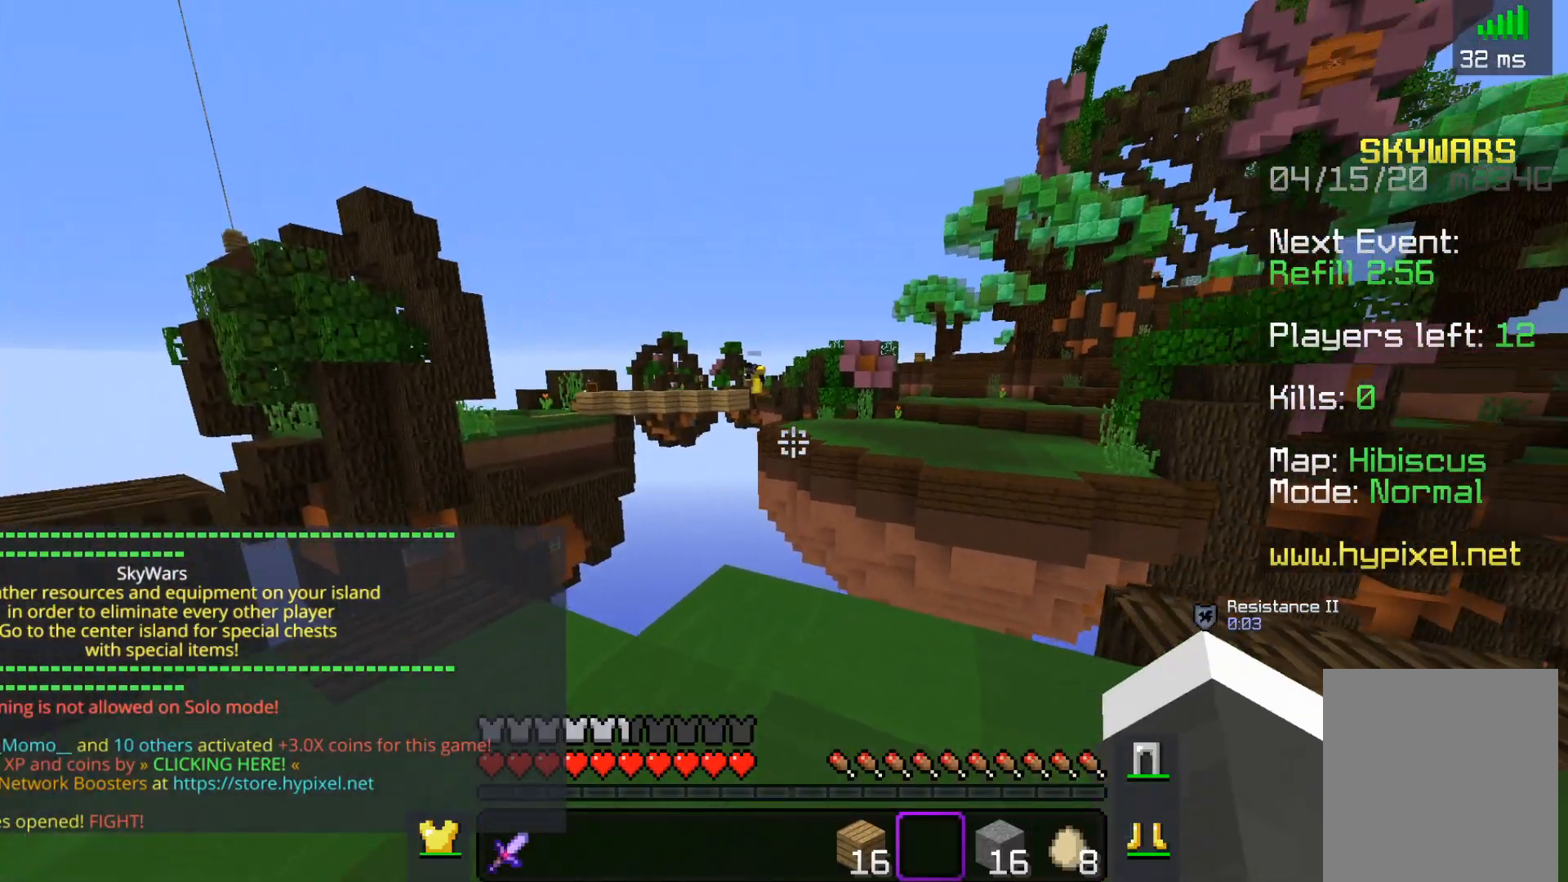
{"keys": ["d", "w"], "mouse": [], "events": [[83, "w", "down"]]}
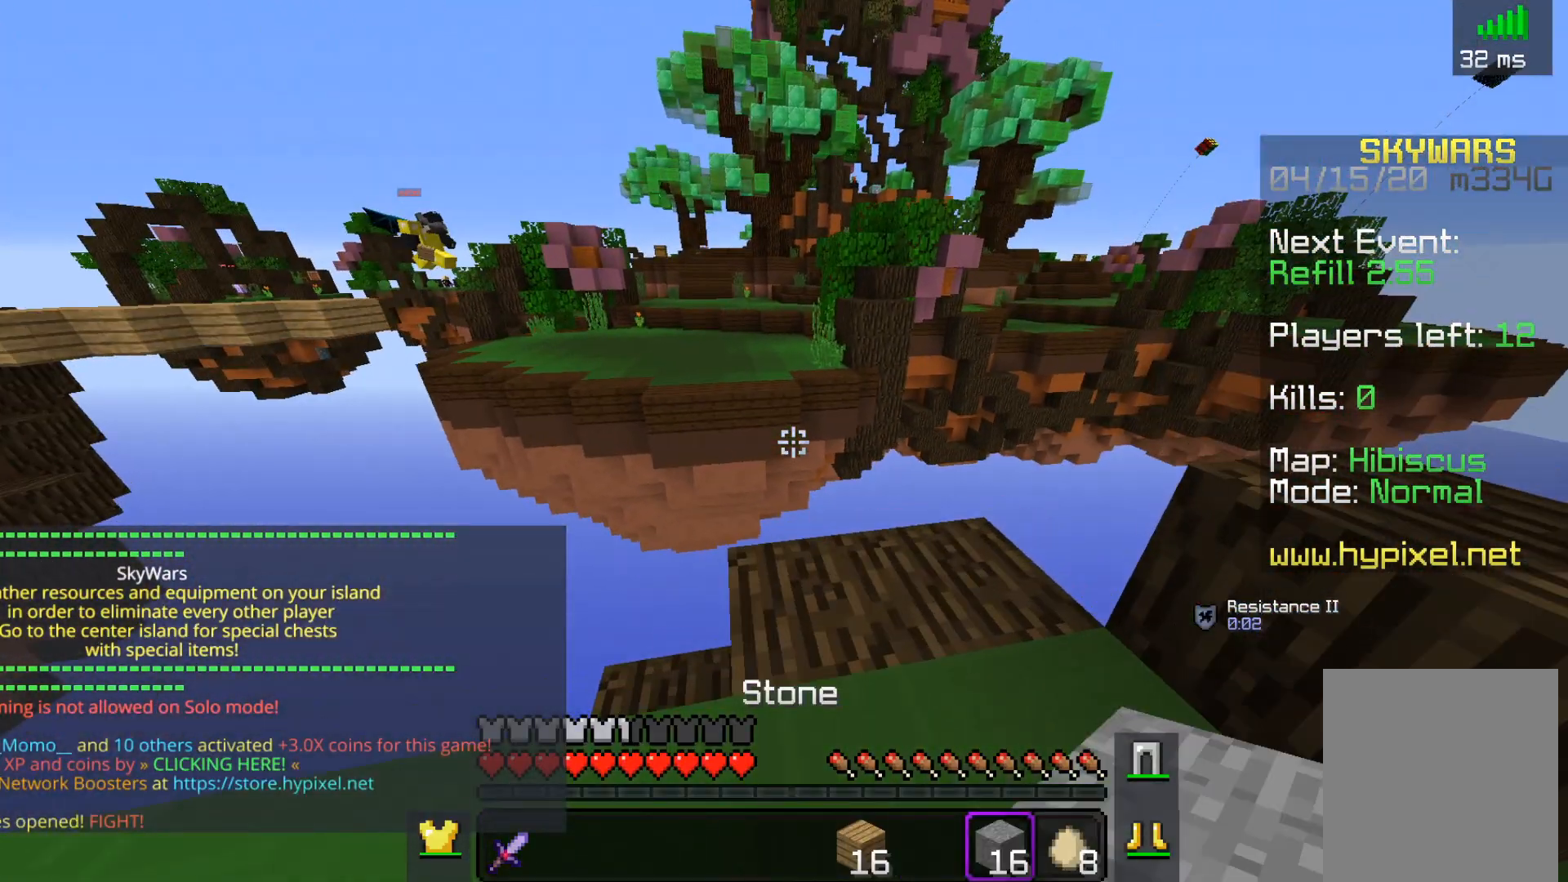
{"keys": ["s"], "mouse": [], "events": [[83, "d", "up"], [433, "w", "up"], [467, "s", "down"]]}